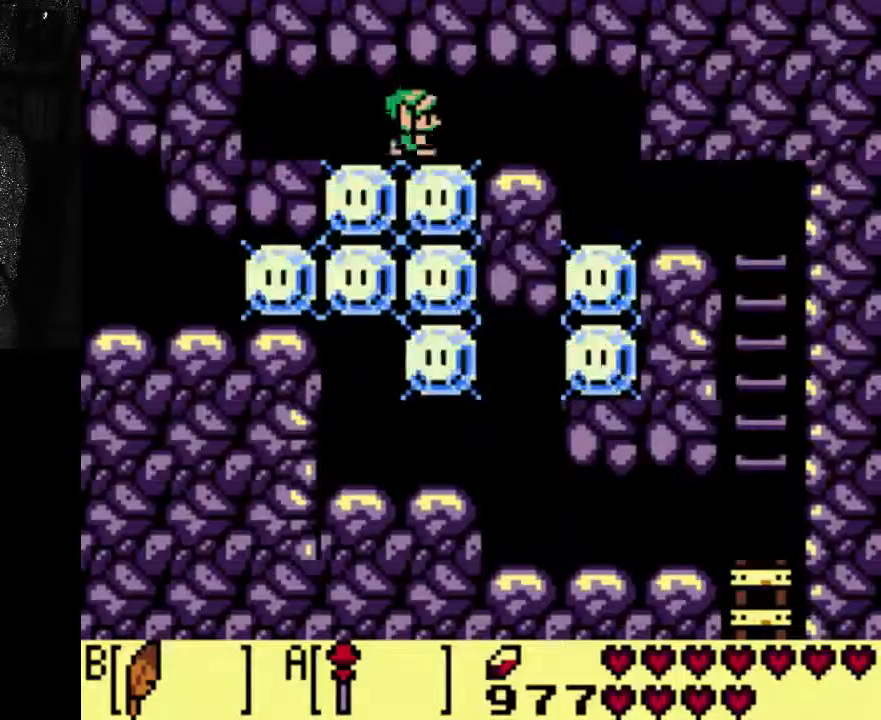
Gameplay with a controller (Xbox layout); each line is a JSON object with the inputs held at the frame after it (dt_ms = milliseconds from this image to that frame). "events" lists button and stick changes between this image and that frame as [ms after this image, input, new state], when the widget could be followed in between. Not read: DPAD_UP L3 R3.
{"dt_ms": 500, "buttons": [], "left_stick": "center", "right_stick": "center", "events": []}
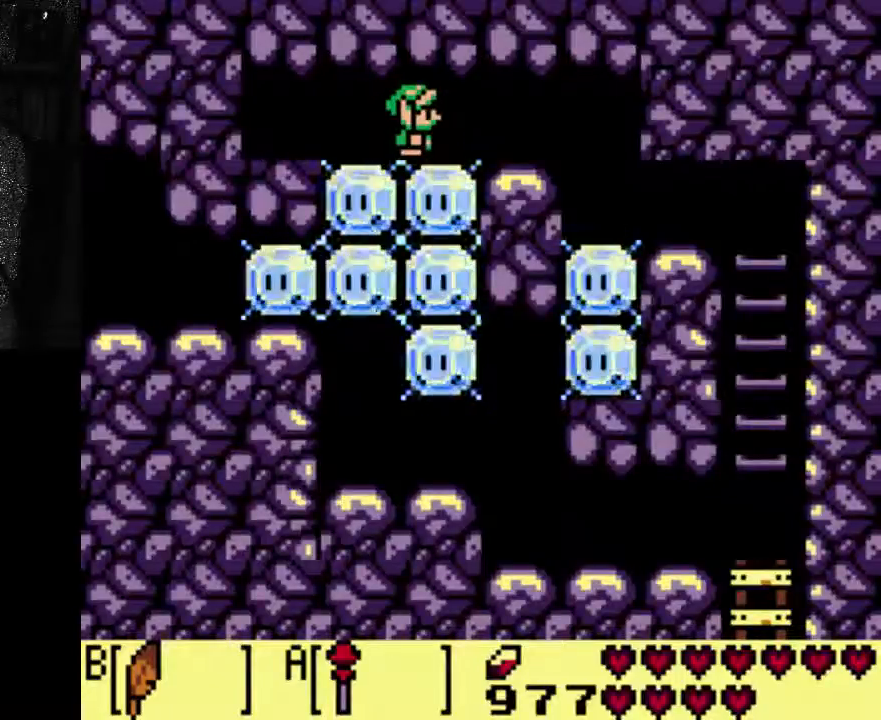
{"dt_ms": 500, "buttons": [], "left_stick": "center", "right_stick": "center", "events": []}
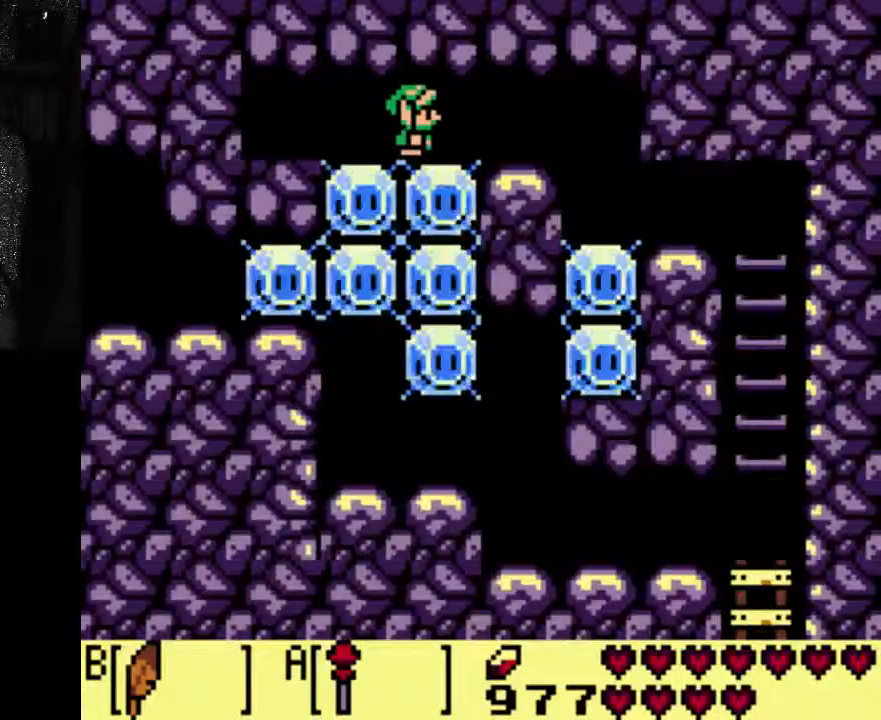
{"dt_ms": 500, "buttons": [], "left_stick": "center", "right_stick": "center", "events": [[67, "DPAD_RIGHT", "down"], [200, "DPAD_RIGHT", "up"]]}
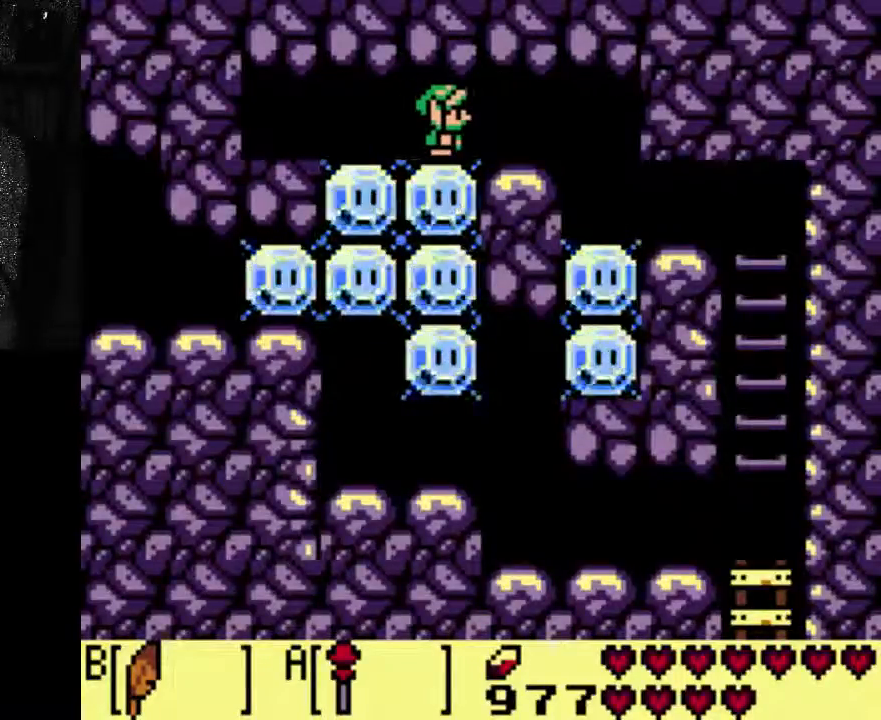
{"dt_ms": 500, "buttons": [], "left_stick": "center", "right_stick": "center", "events": []}
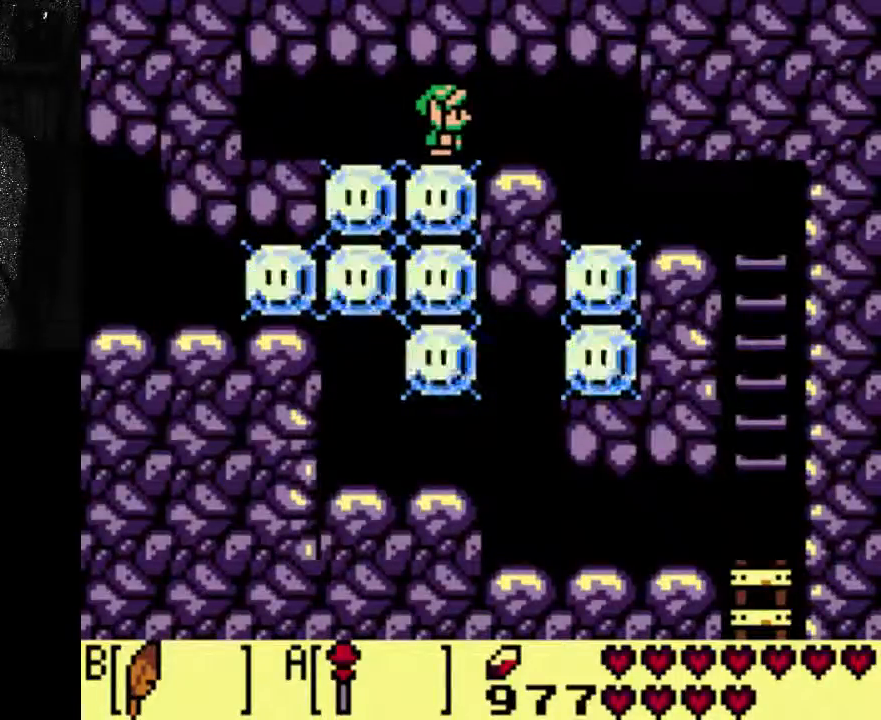
{"dt_ms": 500, "buttons": [], "left_stick": "center", "right_stick": "center", "events": [[200, "DPAD_DOWN", "down"], [333, "DPAD_DOWN", "up"]]}
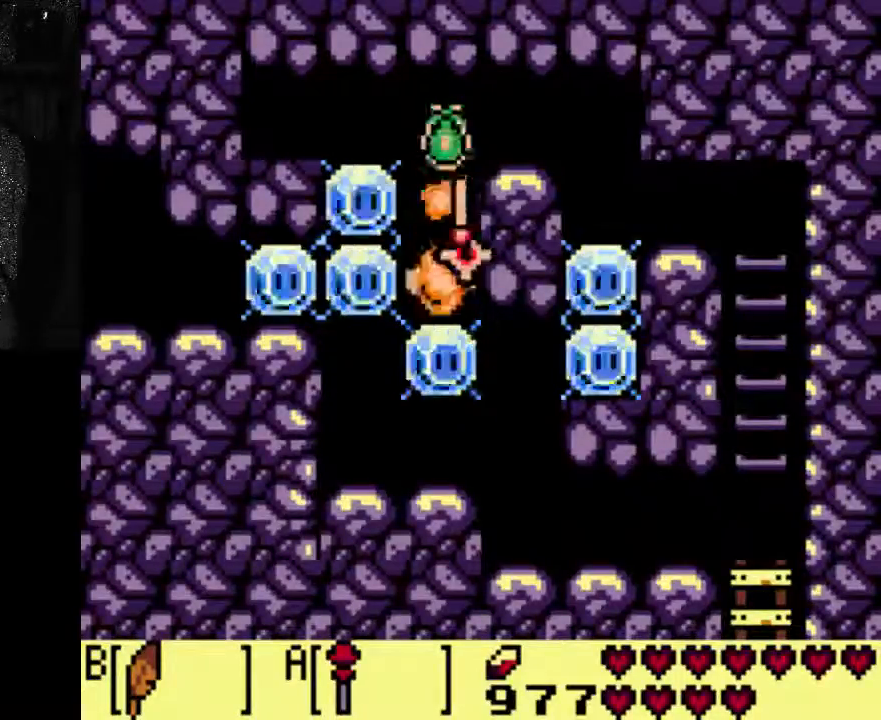
{"dt_ms": 500, "buttons": [], "left_stick": "center", "right_stick": "center", "events": []}
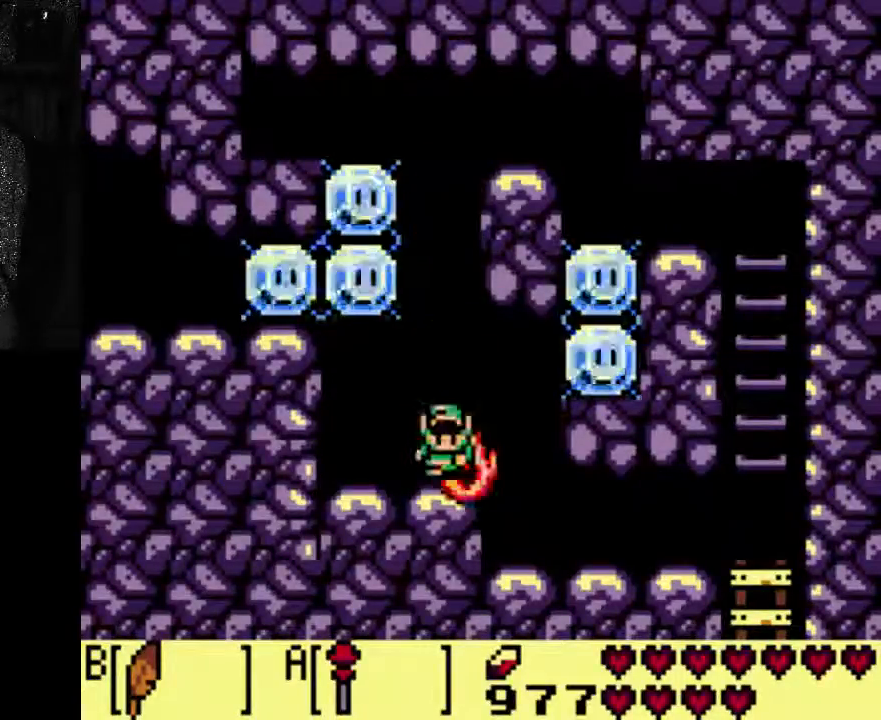
{"dt_ms": 500, "buttons": ["DPAD_RIGHT"], "left_stick": "center", "right_stick": "center", "events": [[367, "DPAD_RIGHT", "down"]]}
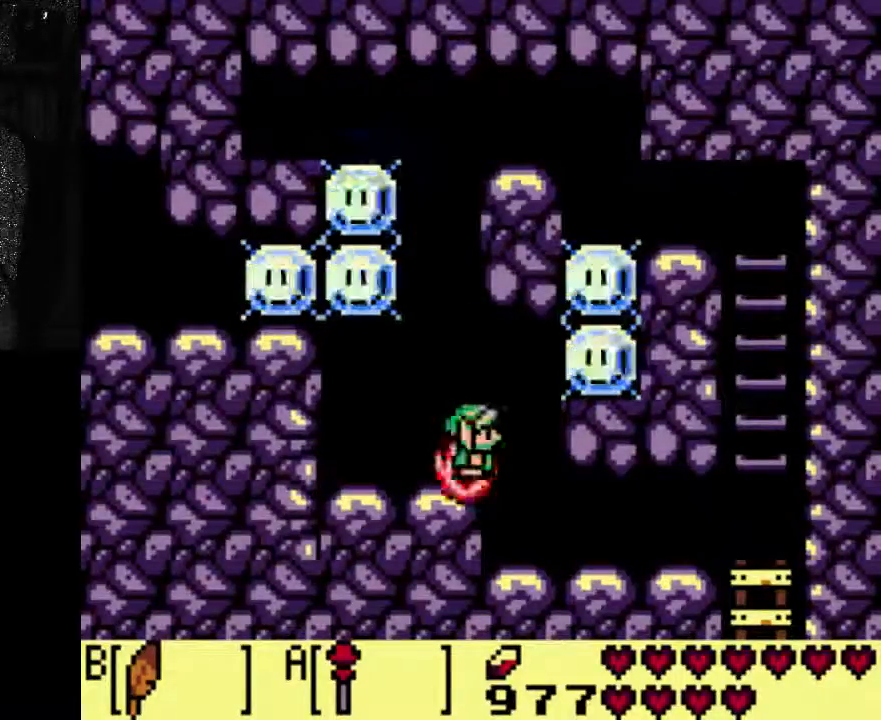
{"dt_ms": 500, "buttons": ["DPAD_RIGHT"], "left_stick": "center", "right_stick": "center", "events": []}
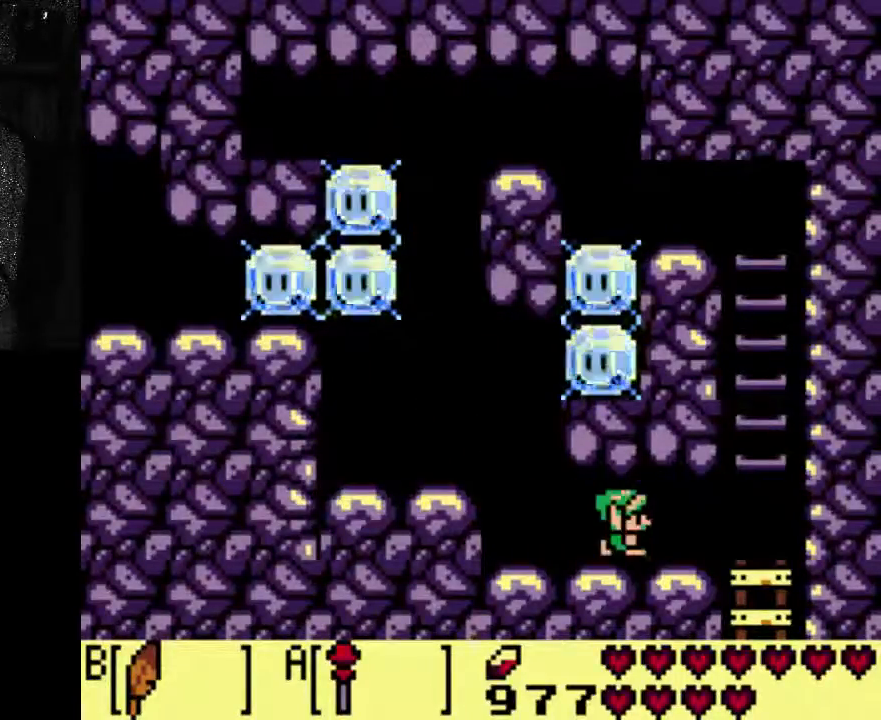
{"dt_ms": 1000, "buttons": [], "left_stick": "center", "right_stick": "center"}
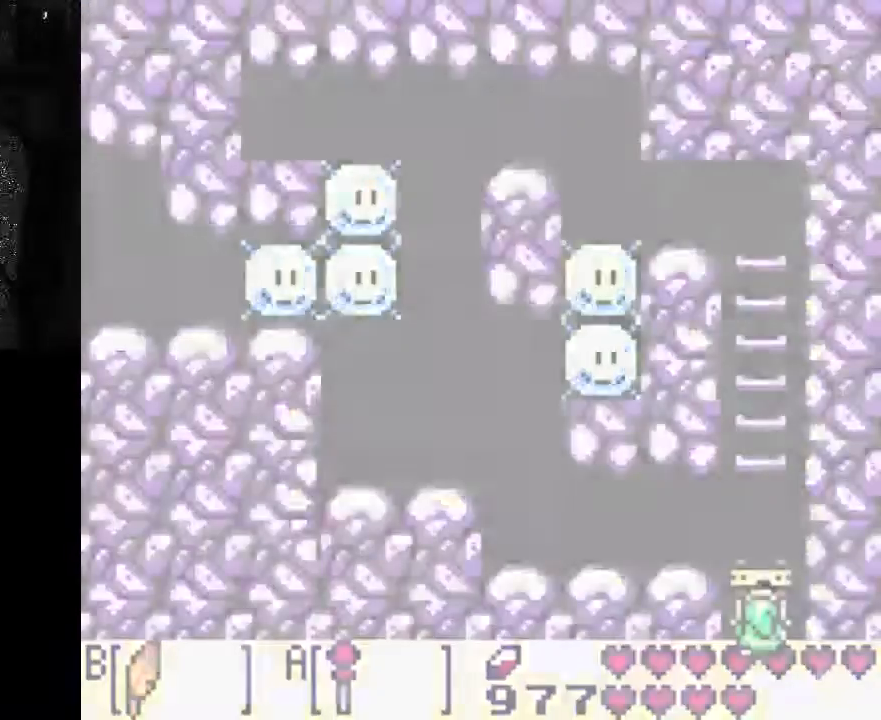
{"dt_ms": 500, "buttons": [], "left_stick": "center", "right_stick": "center", "events": []}
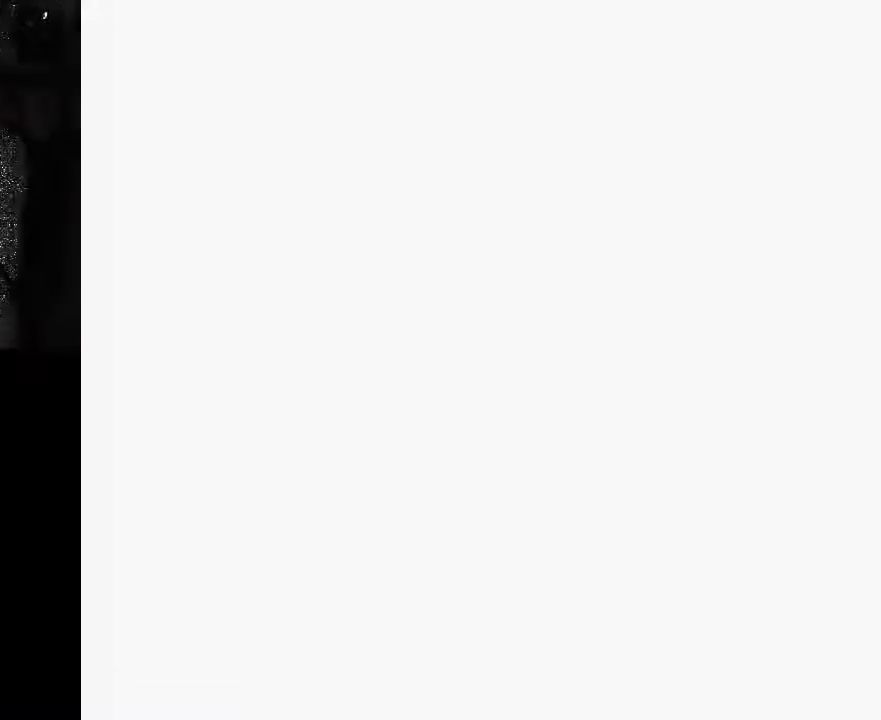
{"dt_ms": 500, "buttons": [], "left_stick": "center", "right_stick": "center", "events": []}
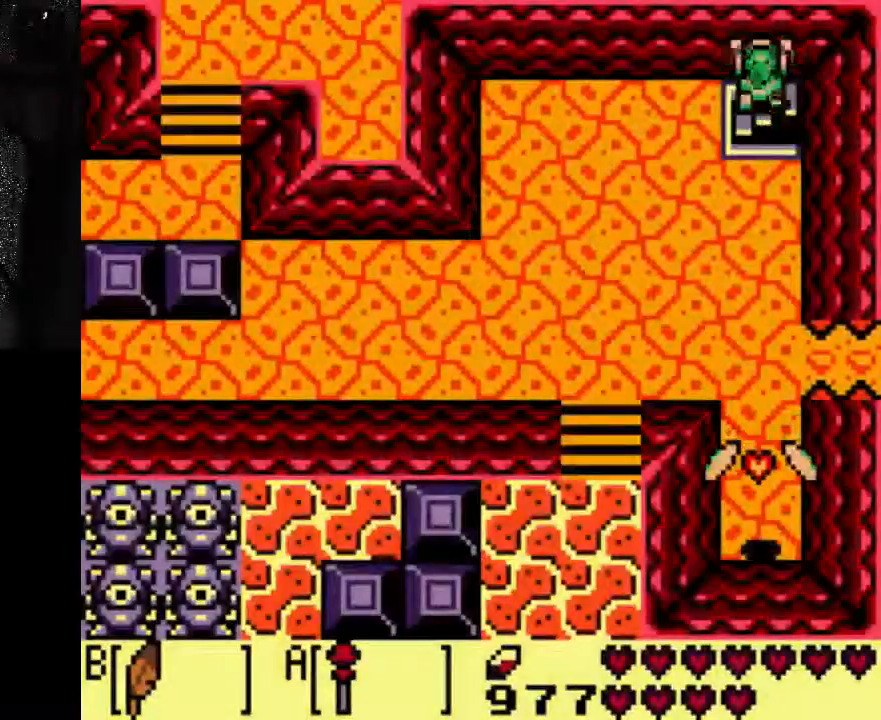
{"dt_ms": 500, "buttons": [], "left_stick": "center", "right_stick": "center", "events": []}
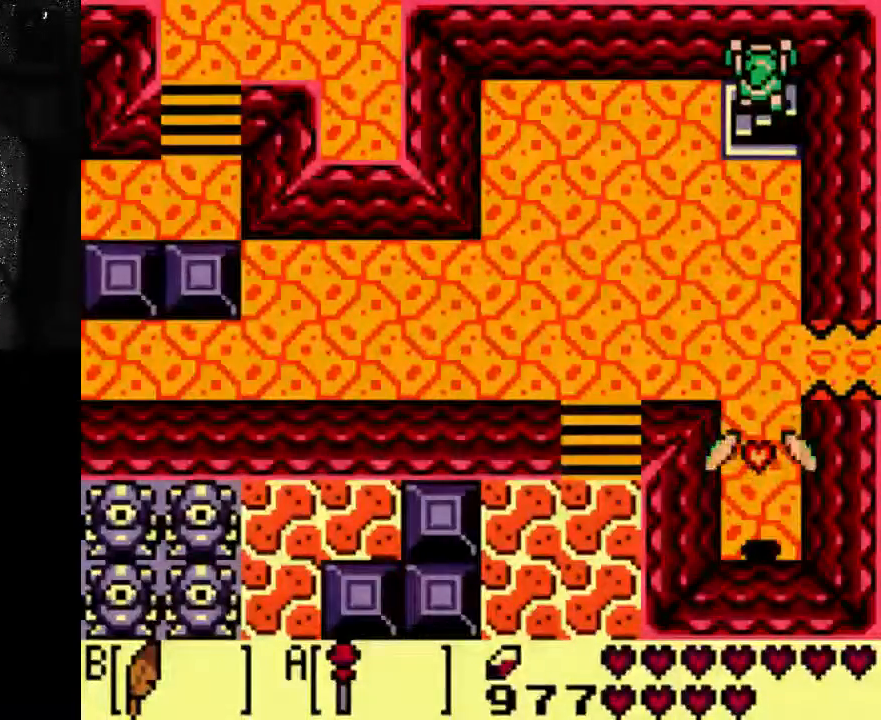
{"dt_ms": 500, "buttons": [], "left_stick": "center", "right_stick": "center", "events": []}
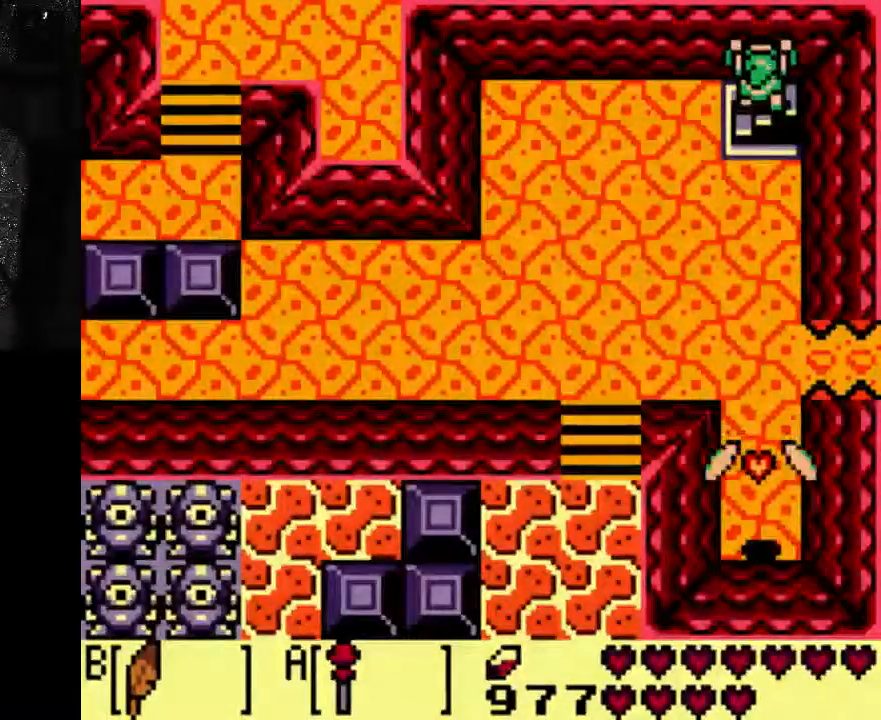
{"dt_ms": 500, "buttons": ["A"], "left_stick": "center", "right_stick": "center", "events": [[500, "A", "down"]]}
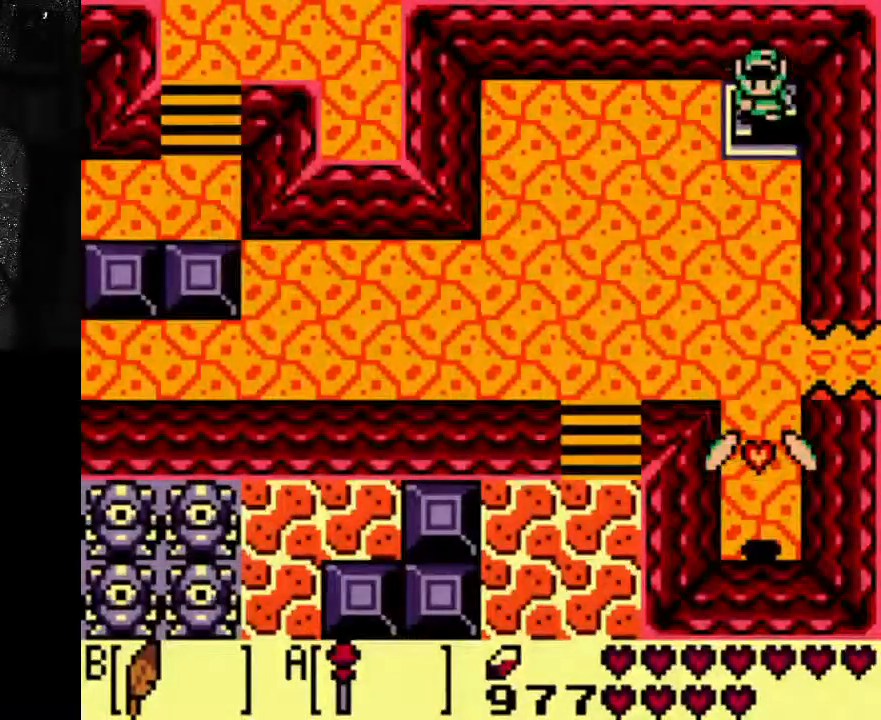
{"dt_ms": 500, "buttons": ["A"], "left_stick": "center", "right_stick": "center", "events": []}
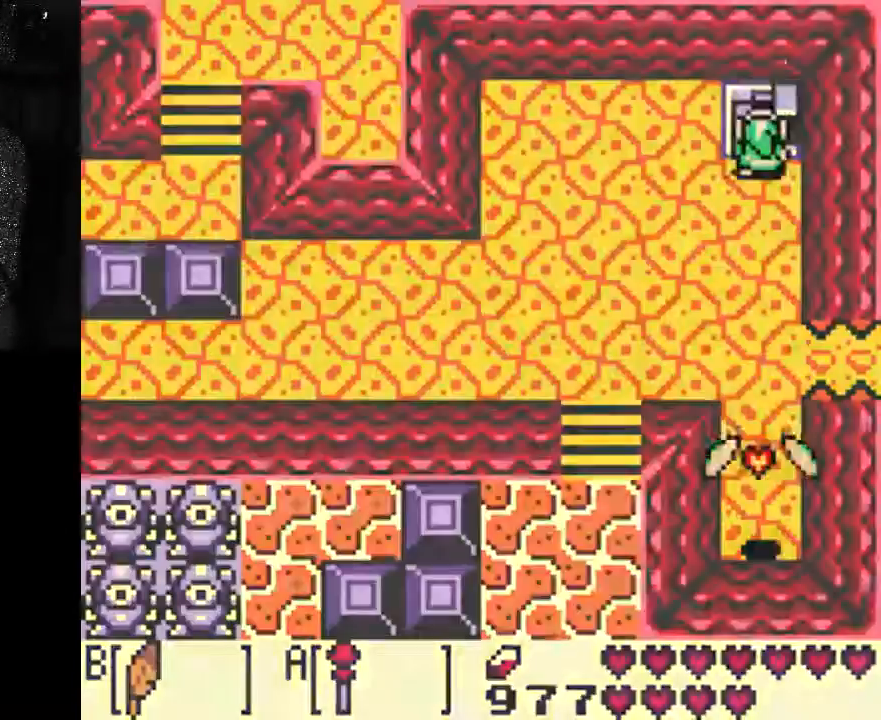
{"dt_ms": 500, "buttons": [], "left_stick": "center", "right_stick": "center", "events": [[67, "A", "up"]]}
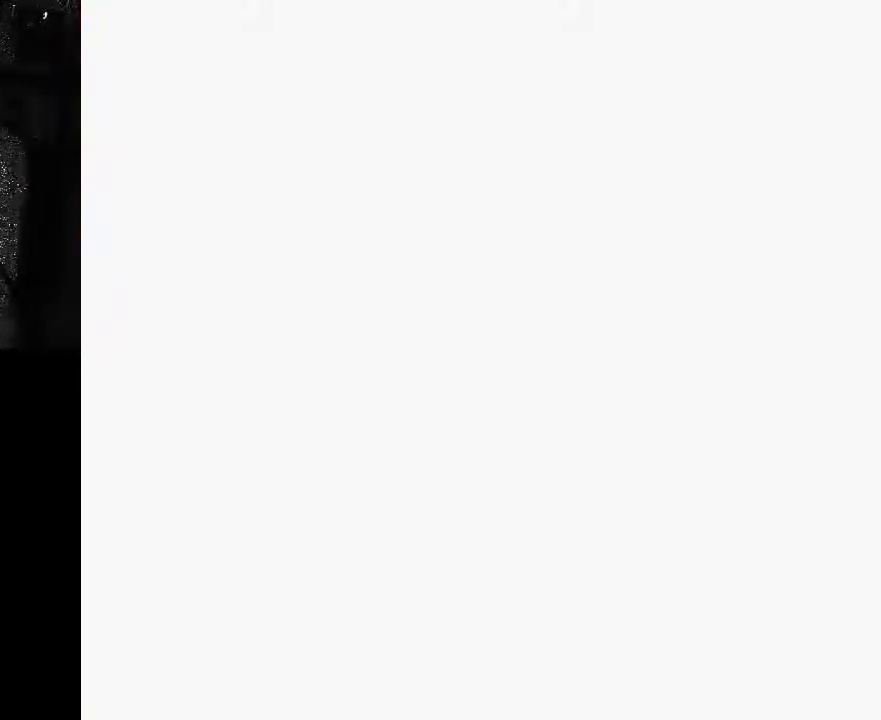
{"dt_ms": 1000, "buttons": [], "left_stick": "center", "right_stick": "center"}
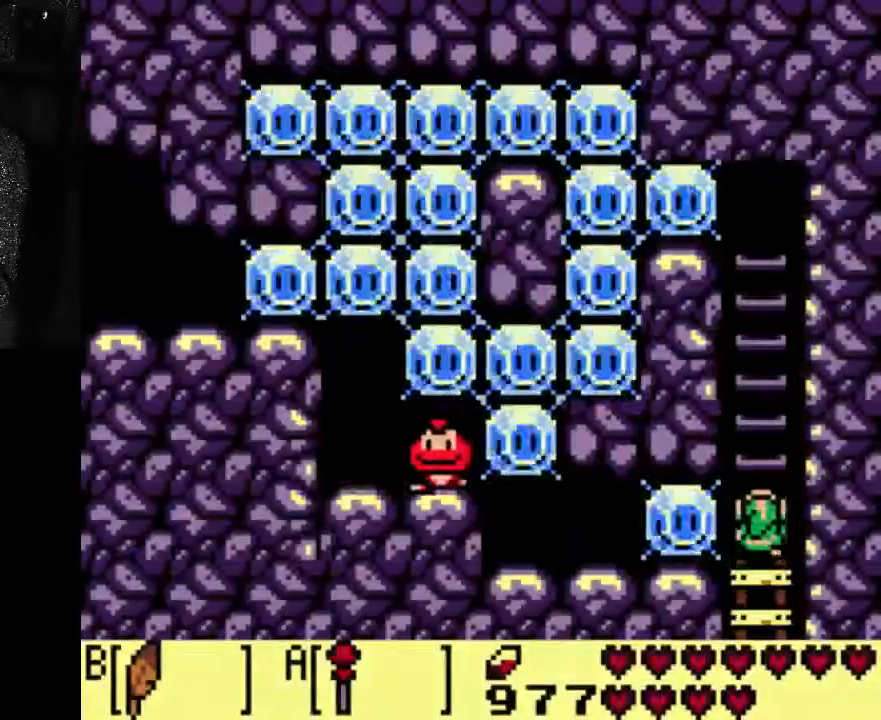
{"dt_ms": 500, "buttons": [], "left_stick": "center", "right_stick": "center", "events": []}
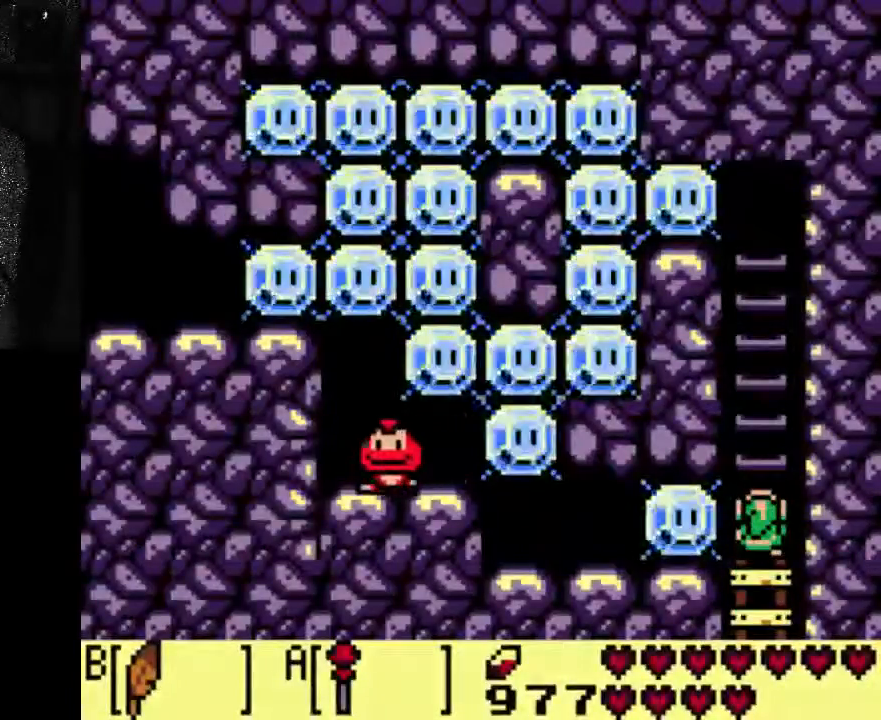
{"dt_ms": 500, "buttons": [], "left_stick": "center", "right_stick": "center", "events": []}
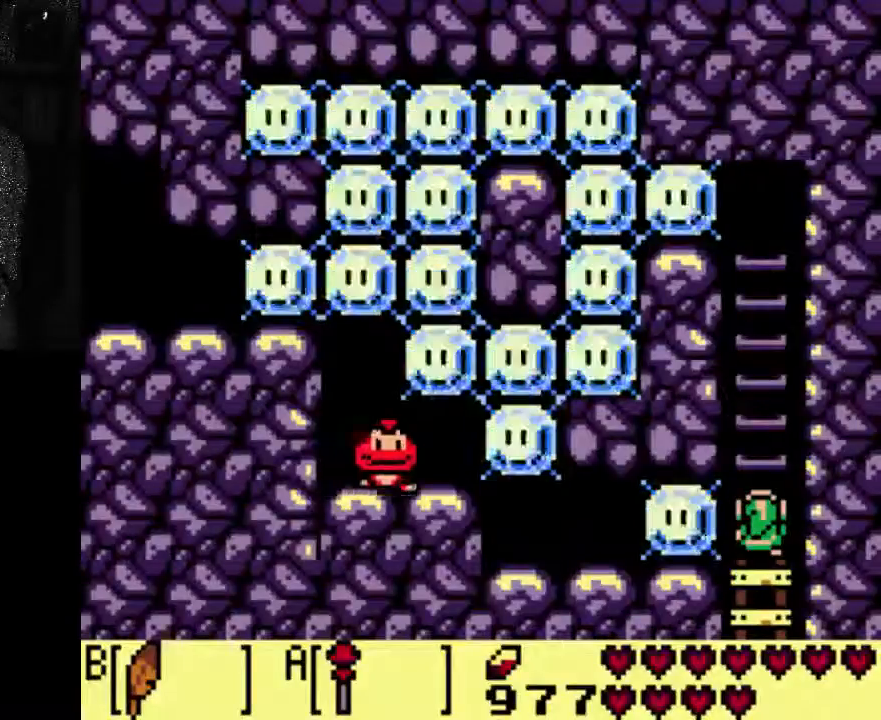
{"dt_ms": 500, "buttons": [], "left_stick": "center", "right_stick": "center", "events": []}
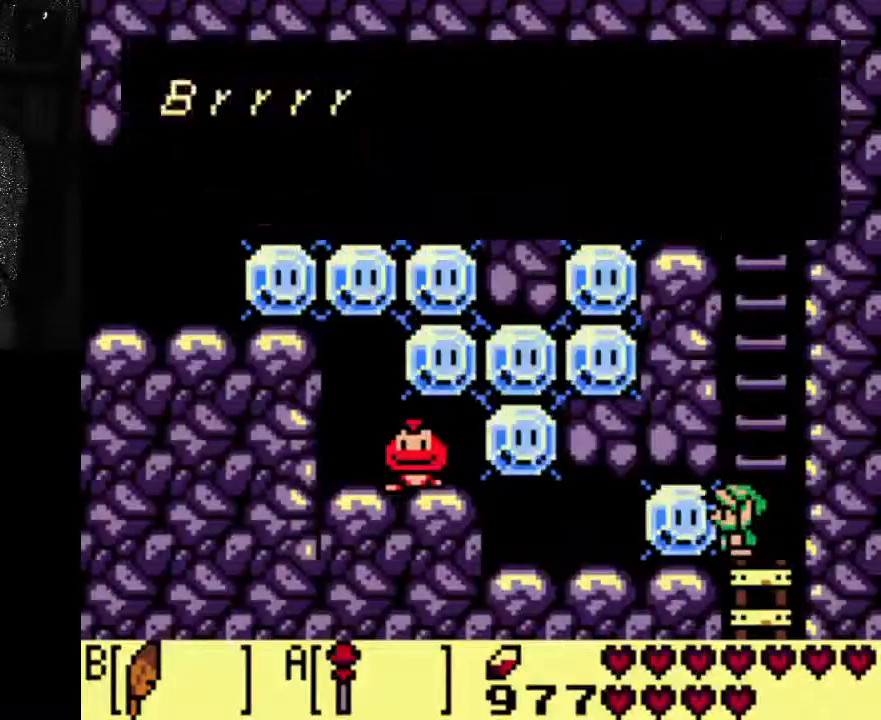
{"dt_ms": 500, "buttons": ["DPAD_RIGHT"], "left_stick": "center", "right_stick": "center", "events": [[400, "DPAD_RIGHT", "down"]]}
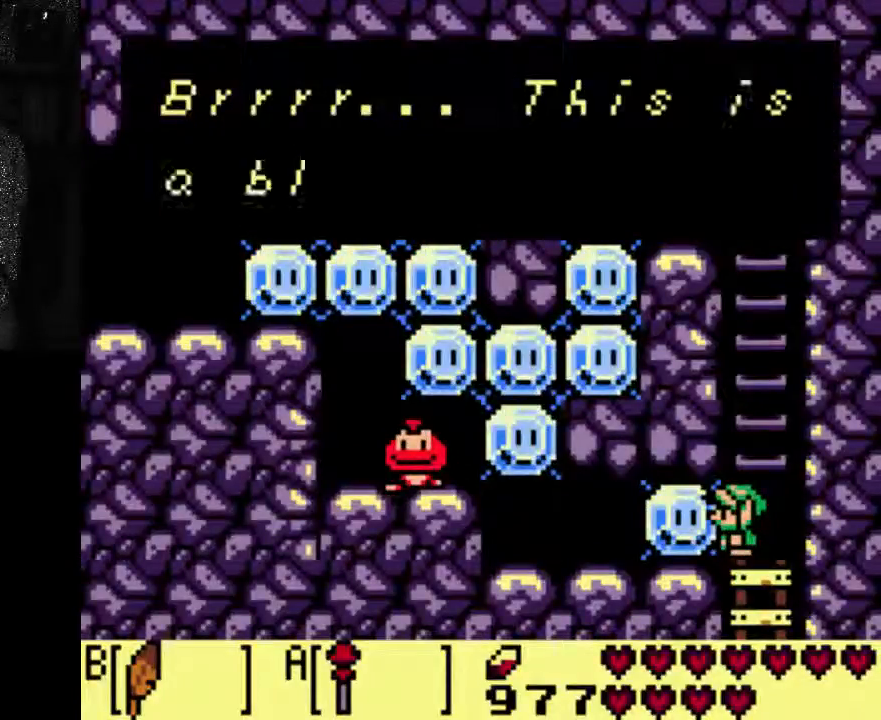
{"dt_ms": 500, "buttons": ["DPAD_RIGHT"], "left_stick": "center", "right_stick": "center"}
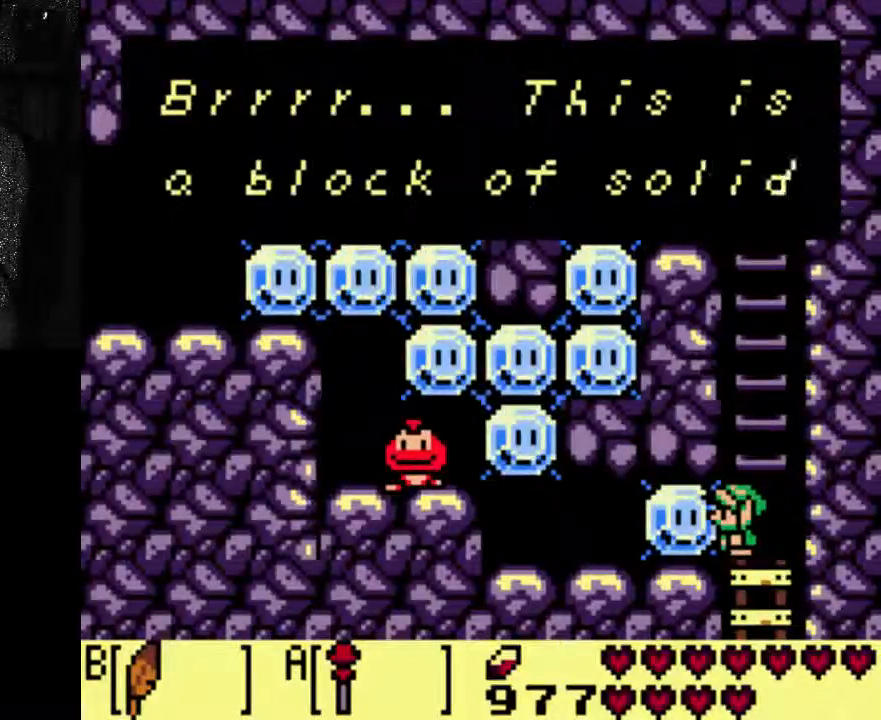
{"dt_ms": 500, "buttons": ["A", "DPAD_RIGHT"], "left_stick": "center", "right_stick": "center", "events": [[133, "A", "down"], [400, "A", "up"], [500, "A", "down"]]}
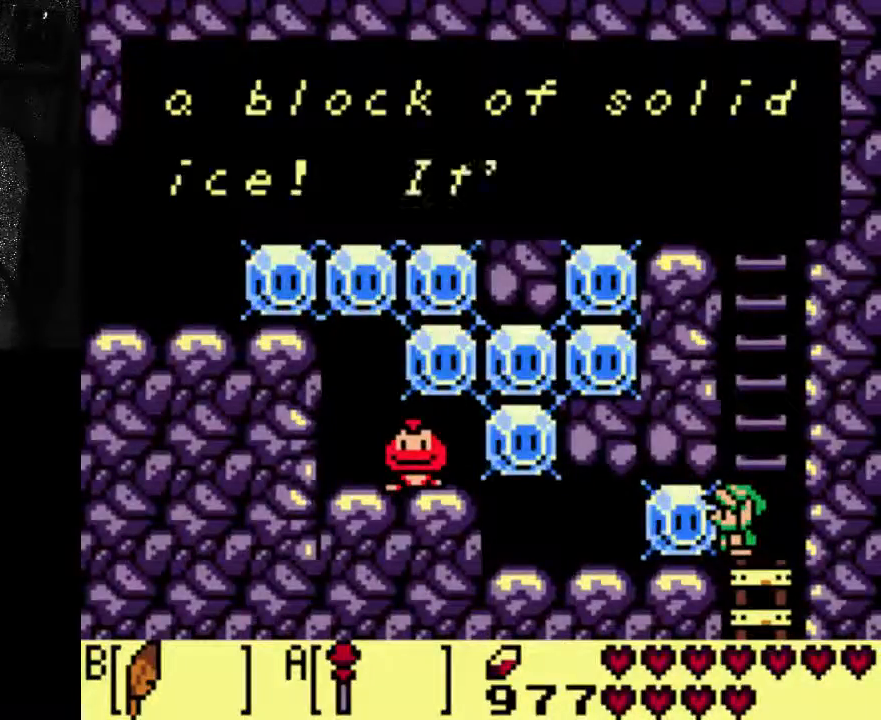
{"dt_ms": 500, "buttons": ["A", "DPAD_RIGHT"], "left_stick": "center", "right_stick": "center", "events": [[133, "A", "up"], [200, "A", "down"]]}
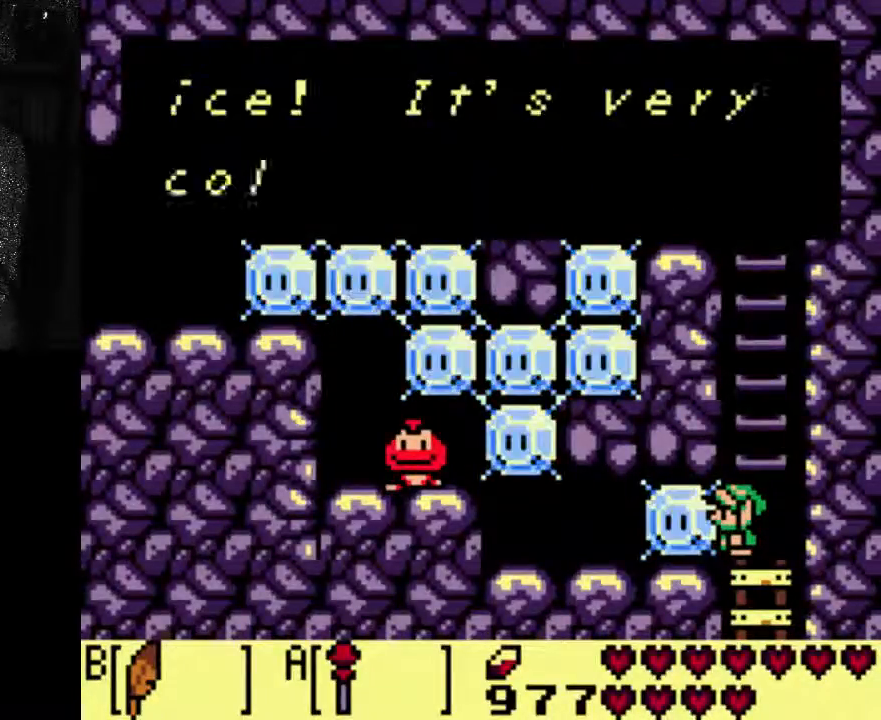
{"dt_ms": 500, "buttons": ["A", "DPAD_RIGHT"], "left_stick": "center", "right_stick": "center", "events": []}
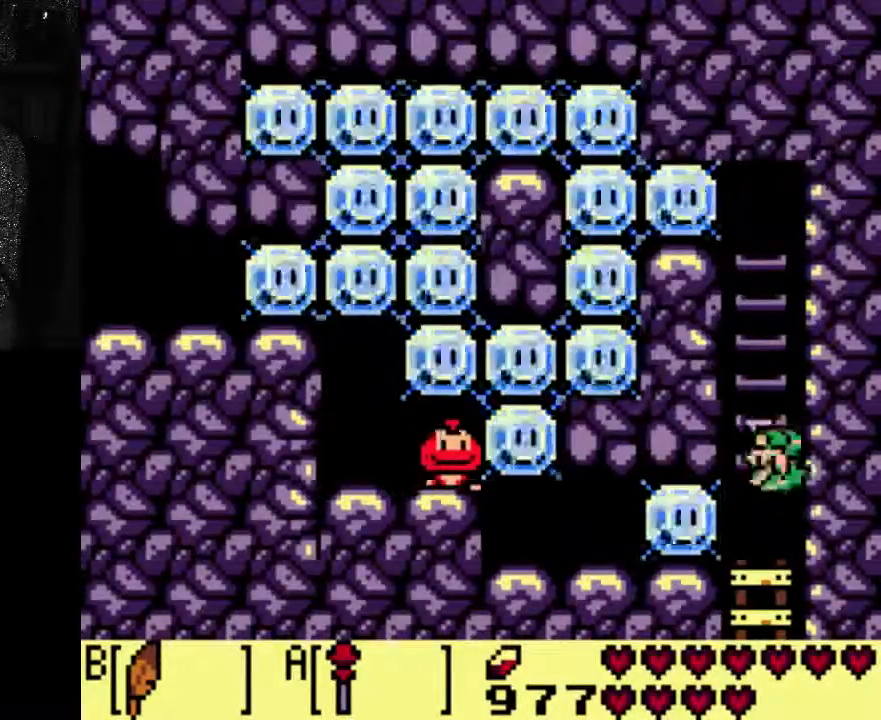
{"dt_ms": 500, "buttons": ["A"], "left_stick": "center", "right_stick": "center", "events": [[200, "DPAD_RIGHT", "up"]]}
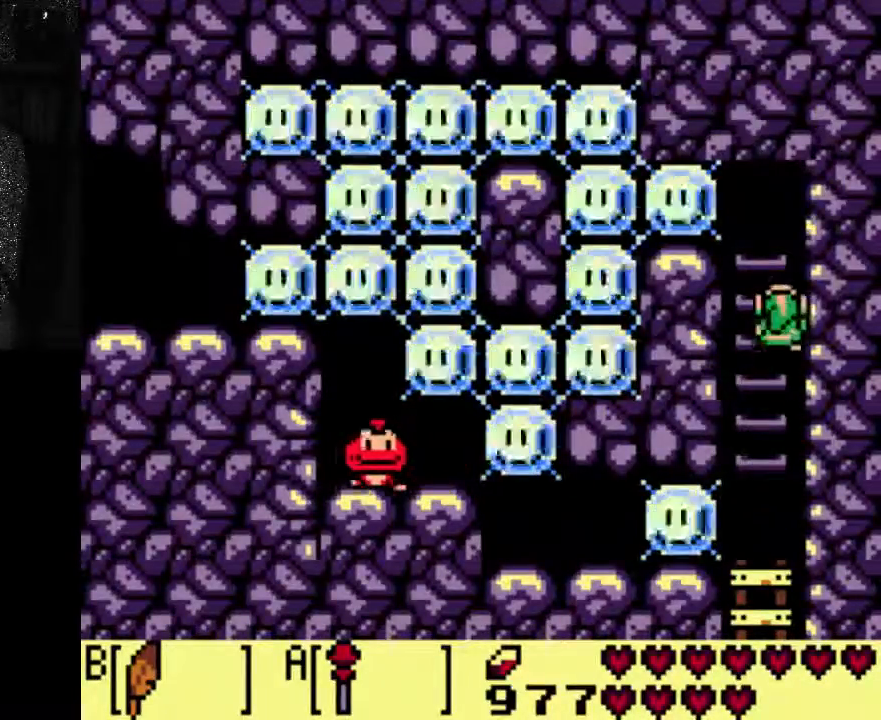
{"dt_ms": 500, "buttons": [], "left_stick": "center", "right_stick": "center", "events": [[500, "A", "up"]]}
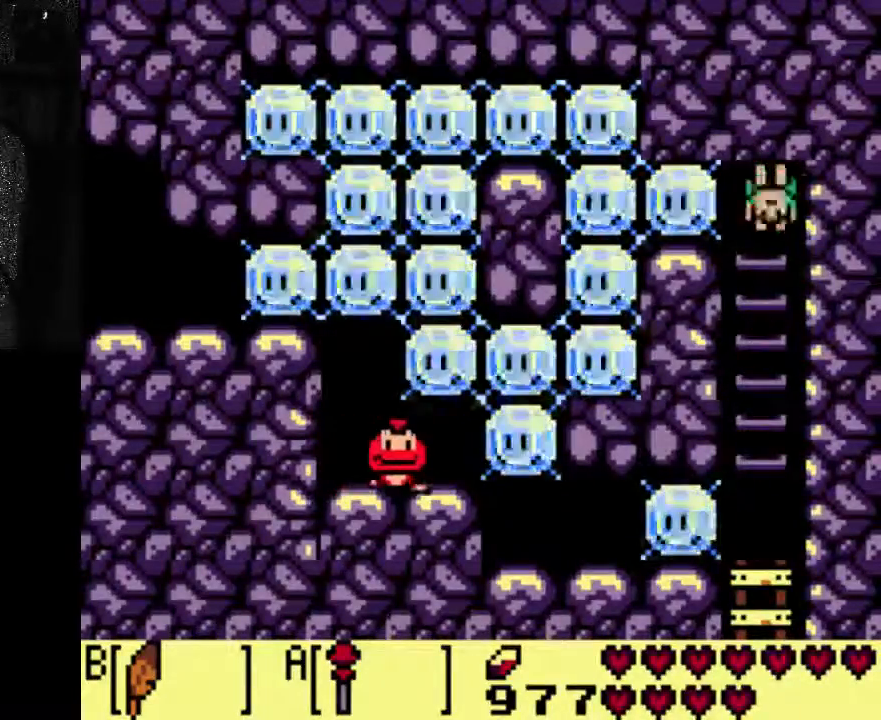
{"dt_ms": 500, "buttons": [], "left_stick": "center", "right_stick": "center", "events": []}